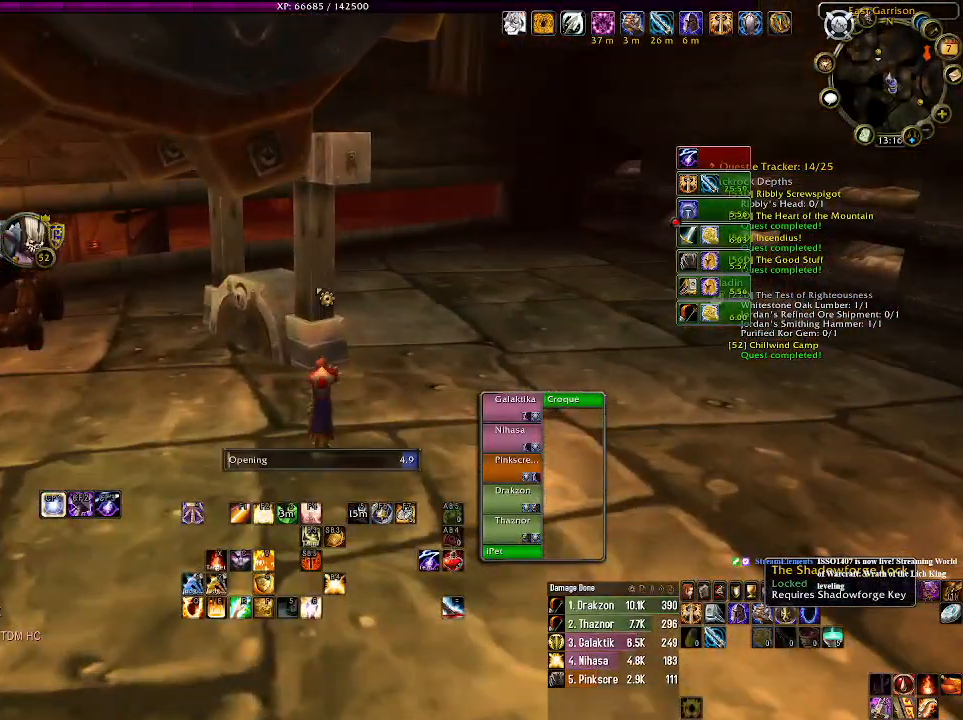
Gameplay with keyboard and mouse; each line is a JSON object with the keys and mouse buttons held at the frame after it. "events" lists presses ("down") and releases ("up") of "1", "2", "3", "4", "5", "a", "alt", "b", "c", "ctrl", "d", "e", "f", "g", "q", "r", "s", "shift", "space", "t", "tab", "v", "w", "x", "z", "mouse_left", "mouse_wheel" and "mouse_right" between this image and that frame as [ms after this image, input, new state], when the widget could be followed in between. "mouse_left", "mouse_wheel", "mouse_right" = the "left", "wheel", "right" buttons of the "mouse" list. No other keys are recorded. "wheel" means that the mouse wheel is clicked or scrolled. Mouse movement is not recorded.
{"keys": [], "mouse": ["right"], "events": [[333, "mouse_right", "down"]]}
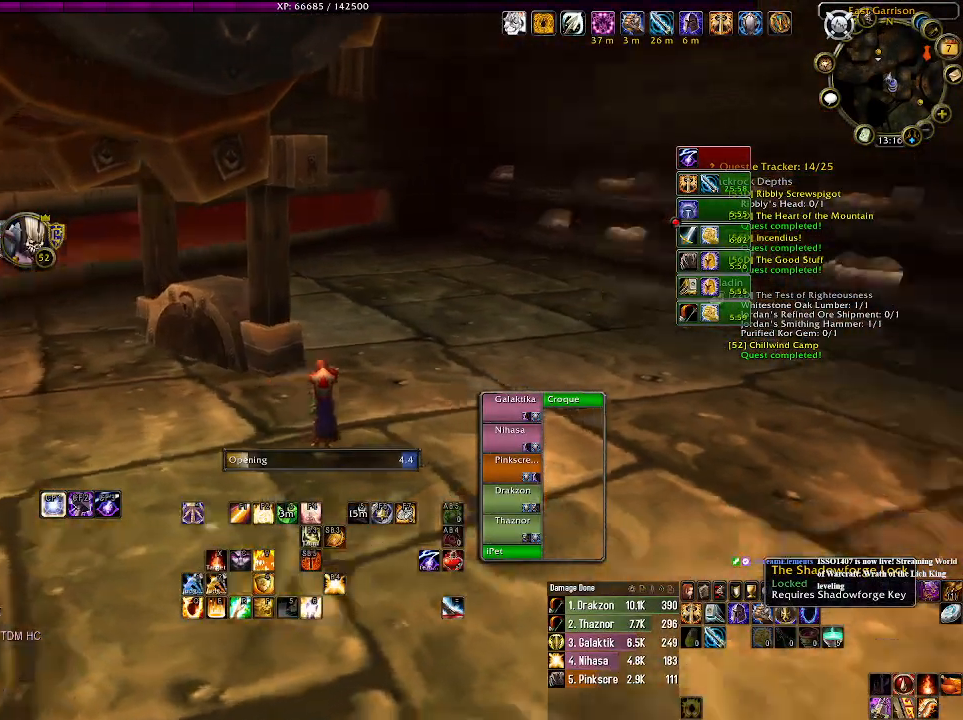
{"keys": [], "mouse": ["right"], "events": []}
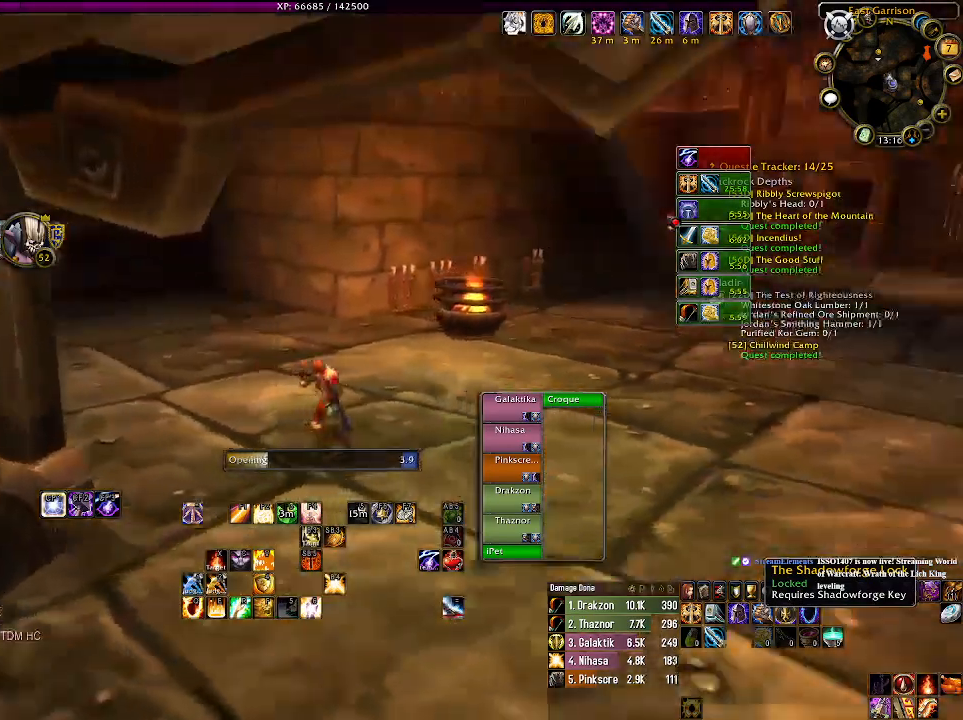
{"keys": [], "mouse": ["right"], "events": []}
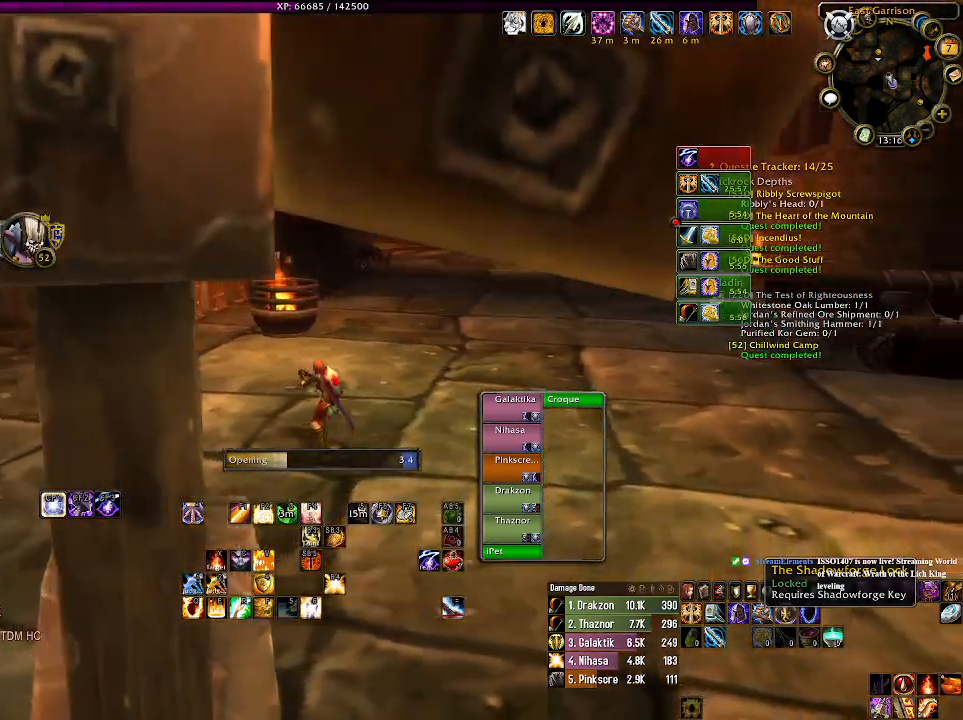
{"keys": [], "mouse": ["right"], "events": []}
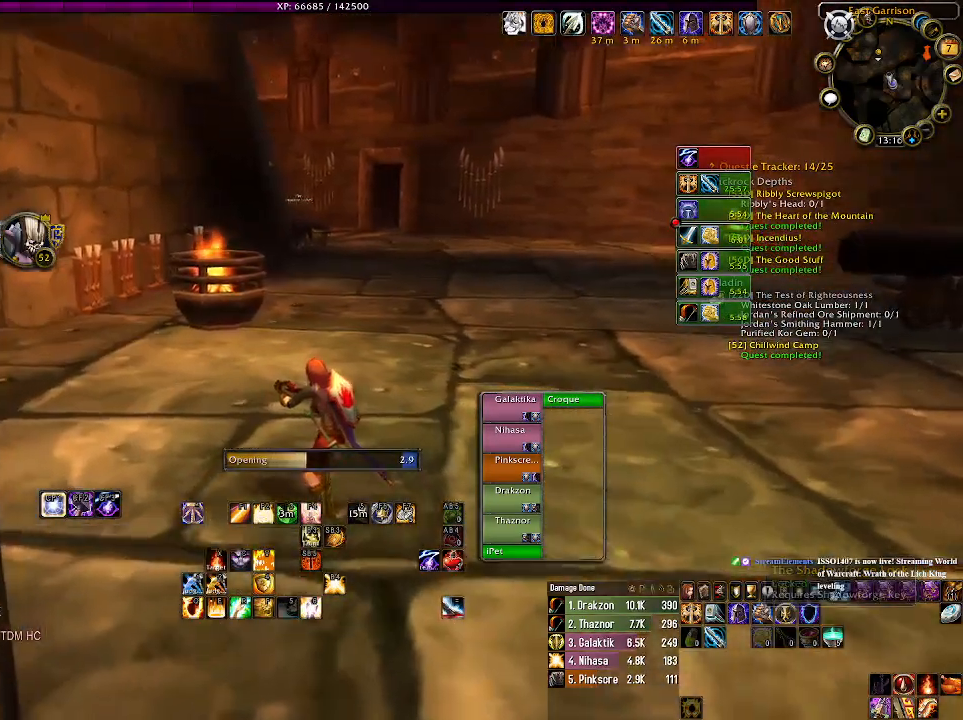
{"keys": [], "mouse": ["right"], "events": []}
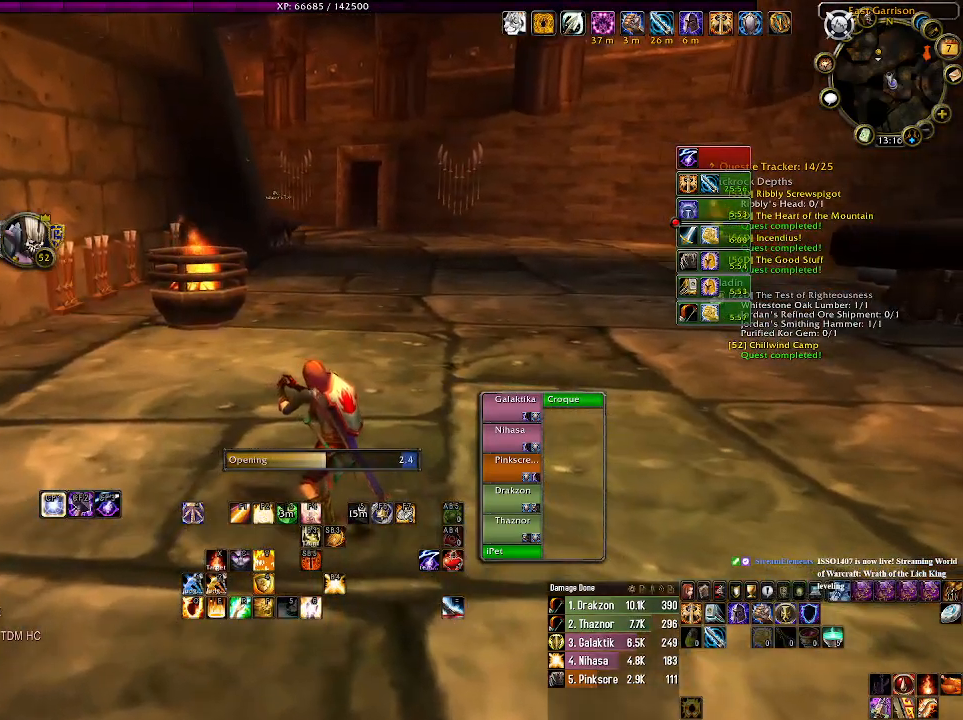
{"keys": [], "mouse": ["right"], "events": []}
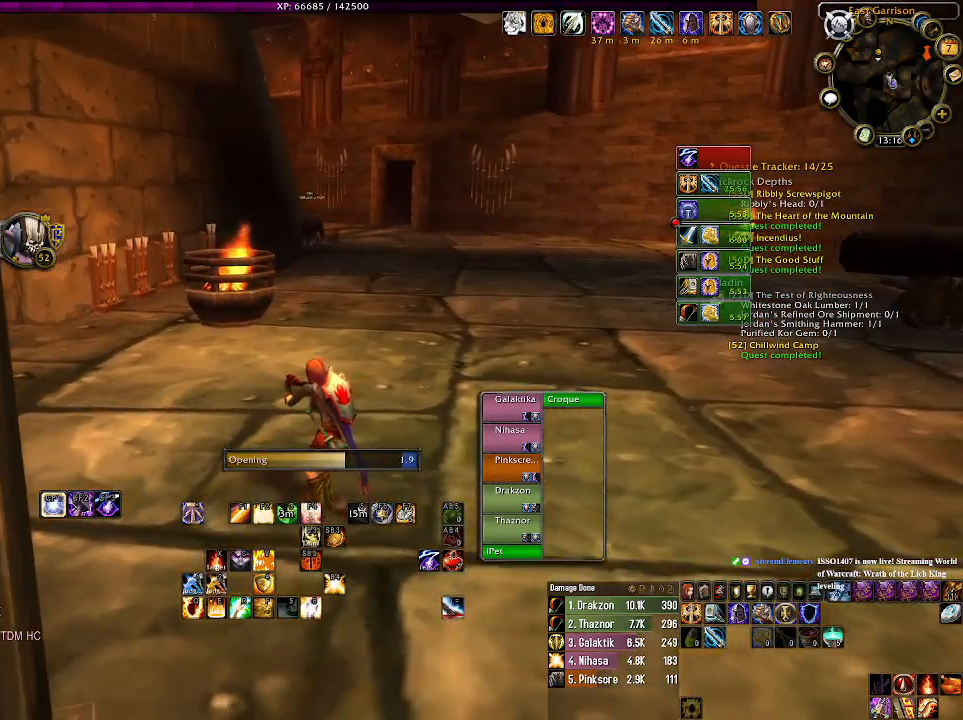
{"keys": [], "mouse": ["right"], "events": []}
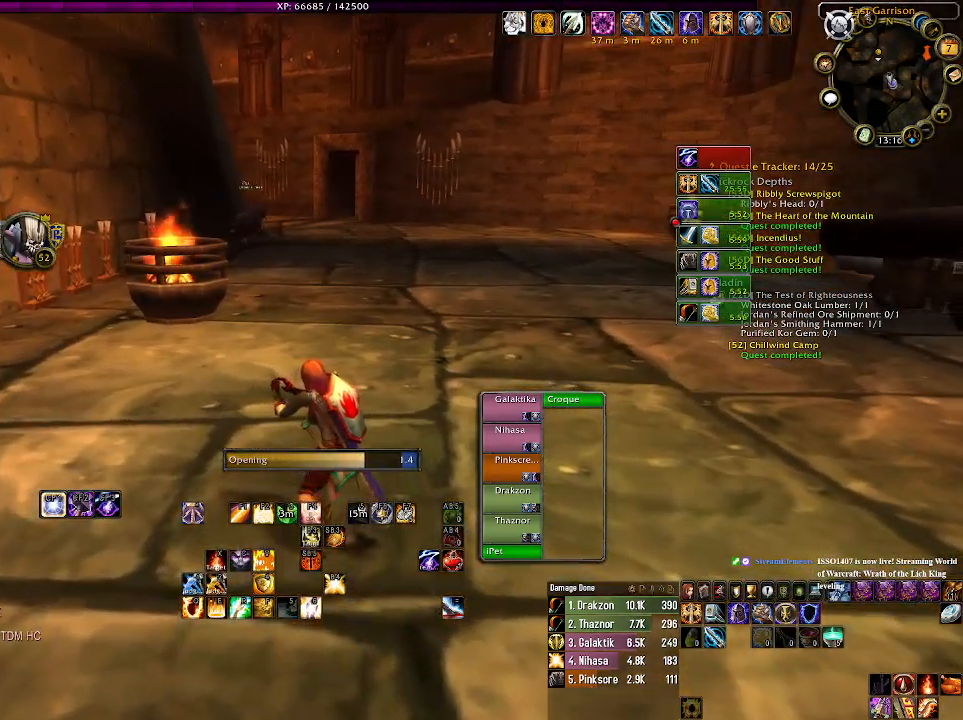
{"keys": [], "mouse": ["right"], "events": []}
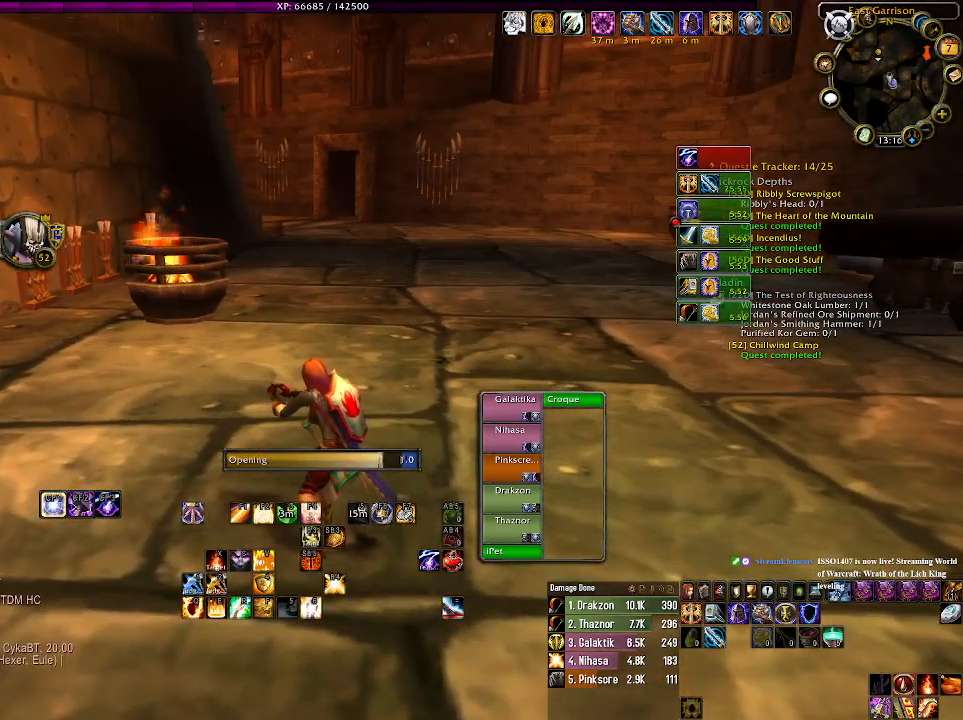
{"keys": [], "mouse": ["right"], "events": []}
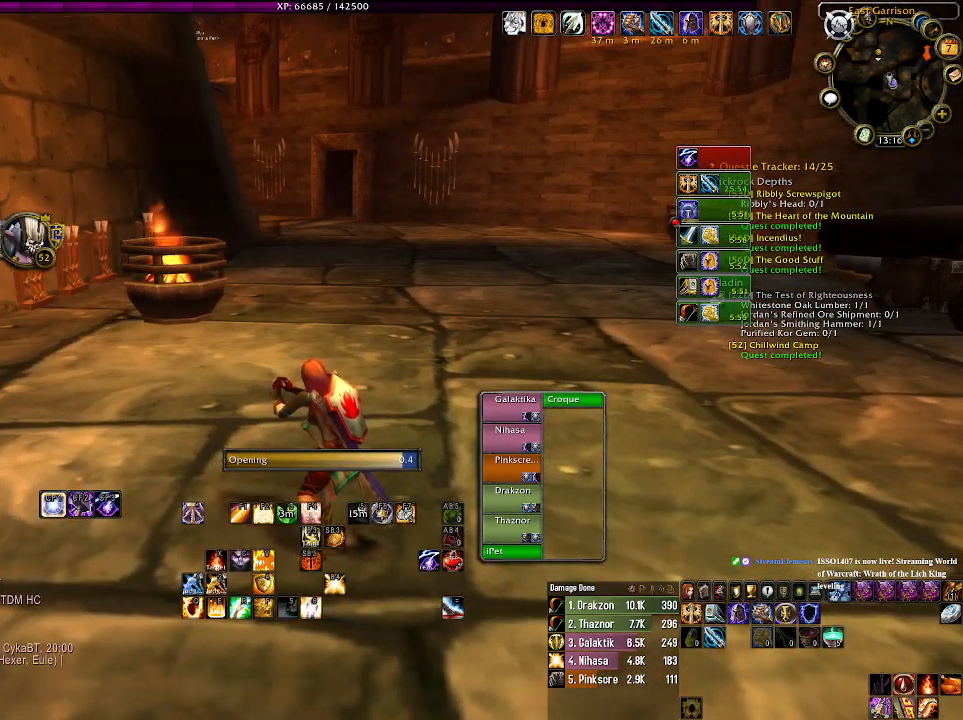
{"keys": [], "mouse": ["right"], "events": []}
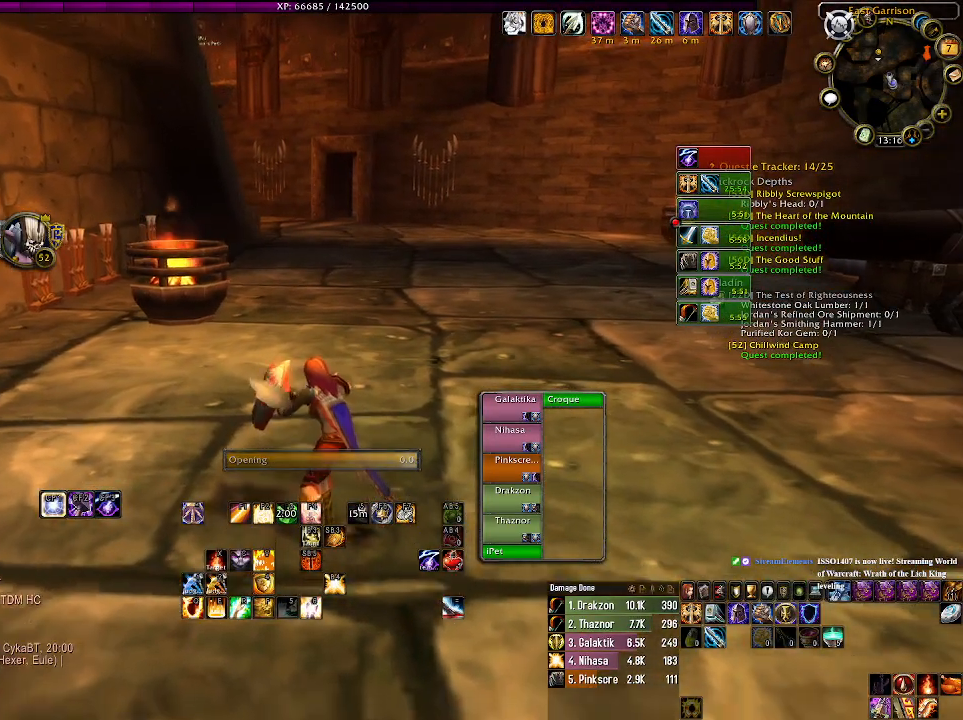
{"keys": ["w"], "mouse": [], "events": [[150, "w", "down"], [500, "mouse_right", "up"]]}
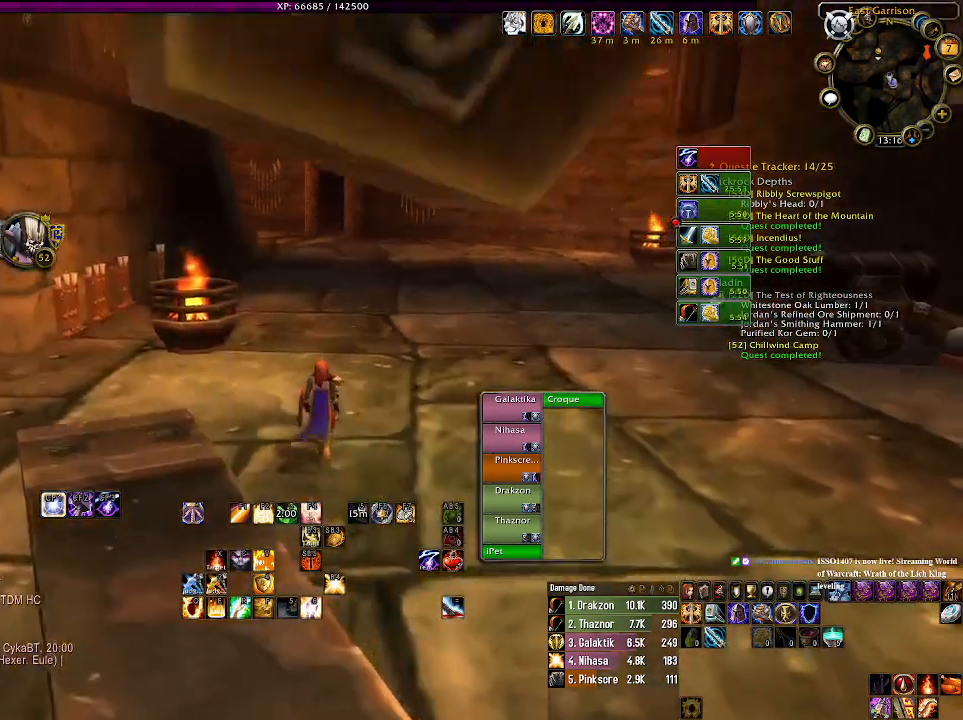
{"keys": ["w"], "mouse": ["left"], "events": [[250, "mouse_left", "down"]]}
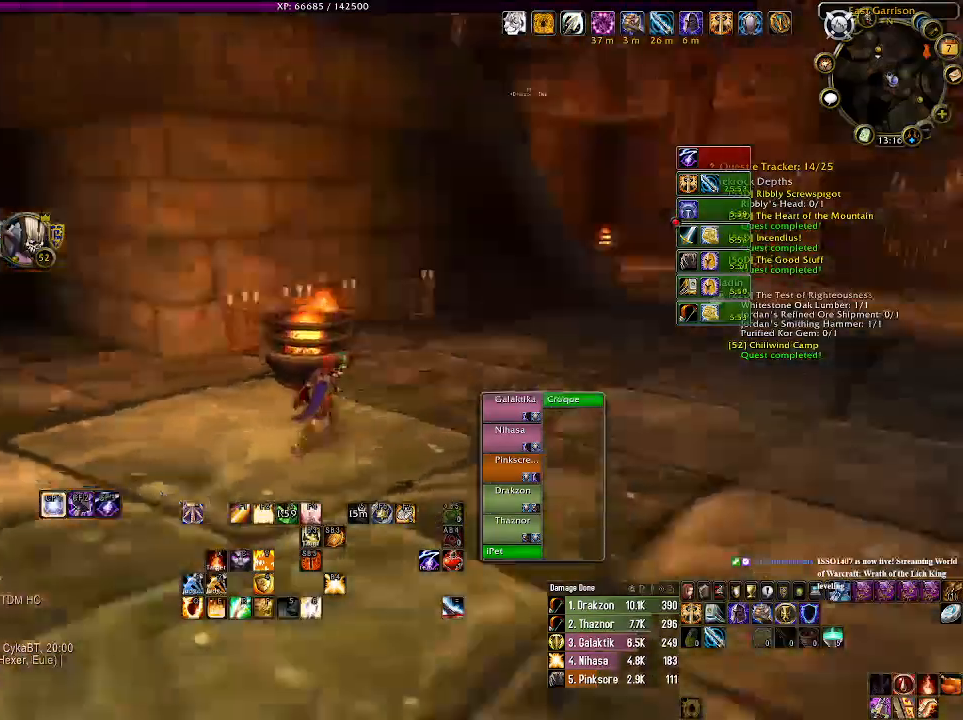
{"keys": ["w"], "mouse": ["left"], "events": []}
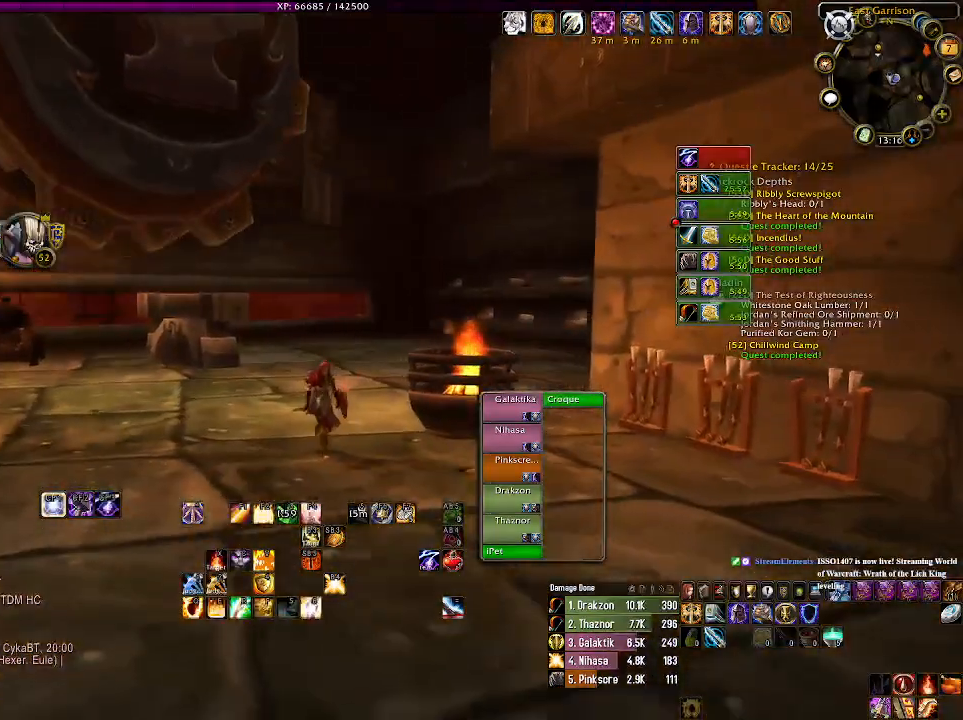
{"keys": ["w"], "mouse": ["left"], "events": []}
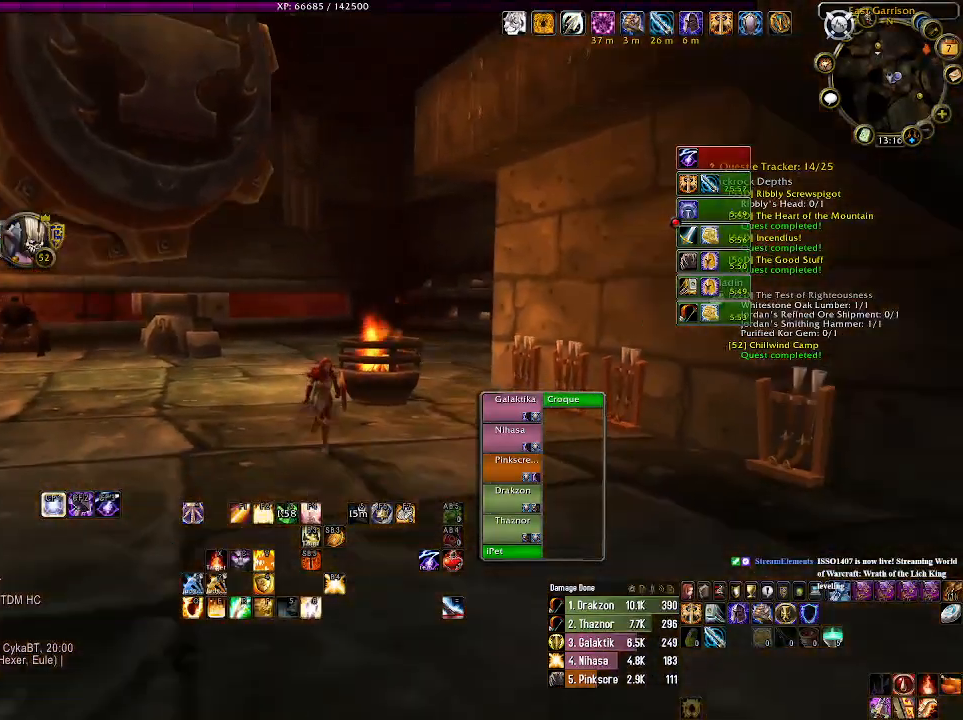
{"keys": ["w"], "mouse": ["left"], "events": []}
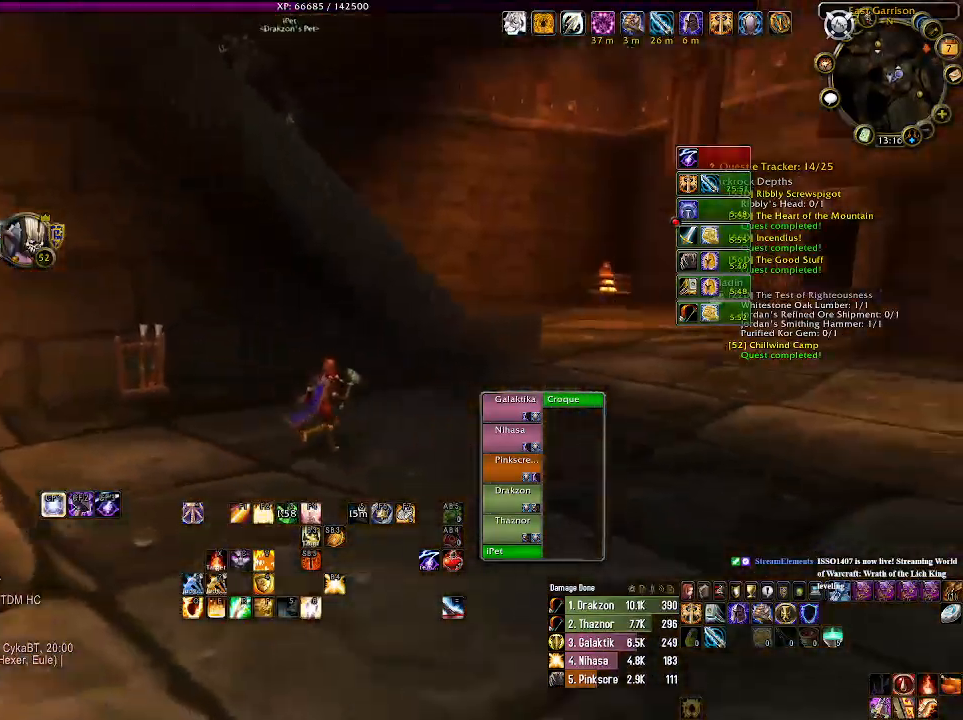
{"keys": ["w"], "mouse": ["left", "right"], "events": [[416, "mouse_right", "down"]]}
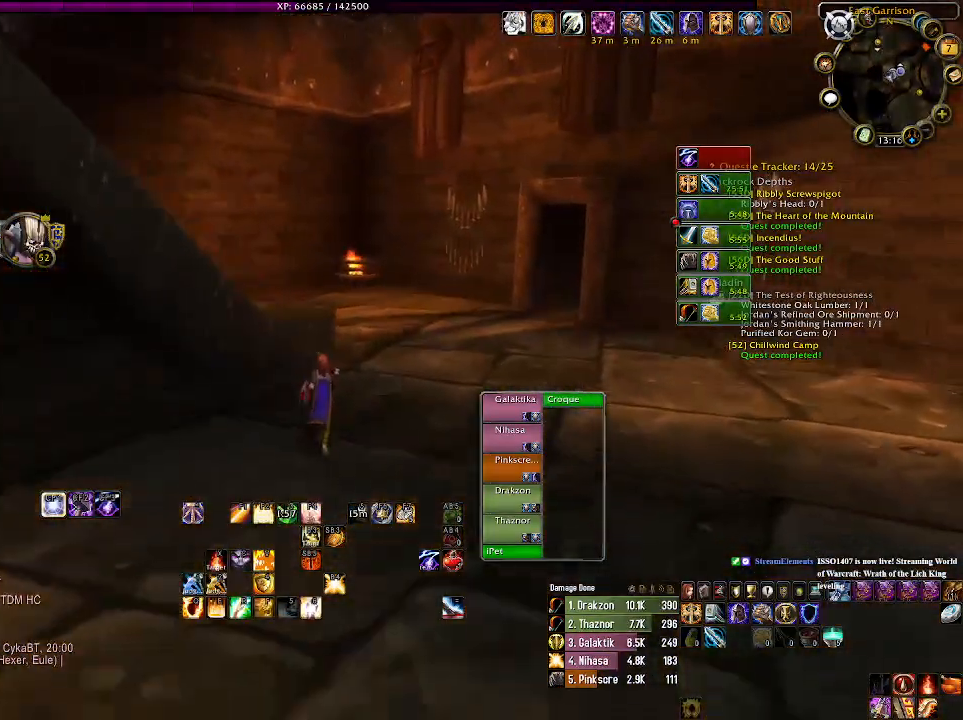
{"keys": ["d", "w"], "mouse": ["left", "right"], "events": [[300, "d", "down"]]}
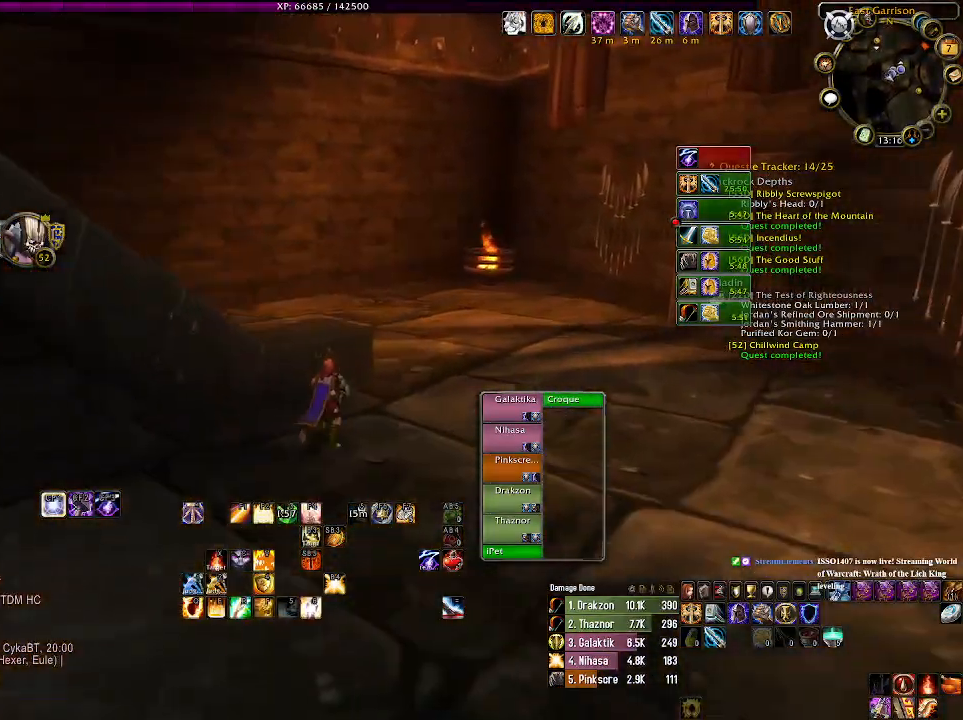
{"keys": ["w"], "mouse": ["left", "right"], "events": [[500, "d", "up"]]}
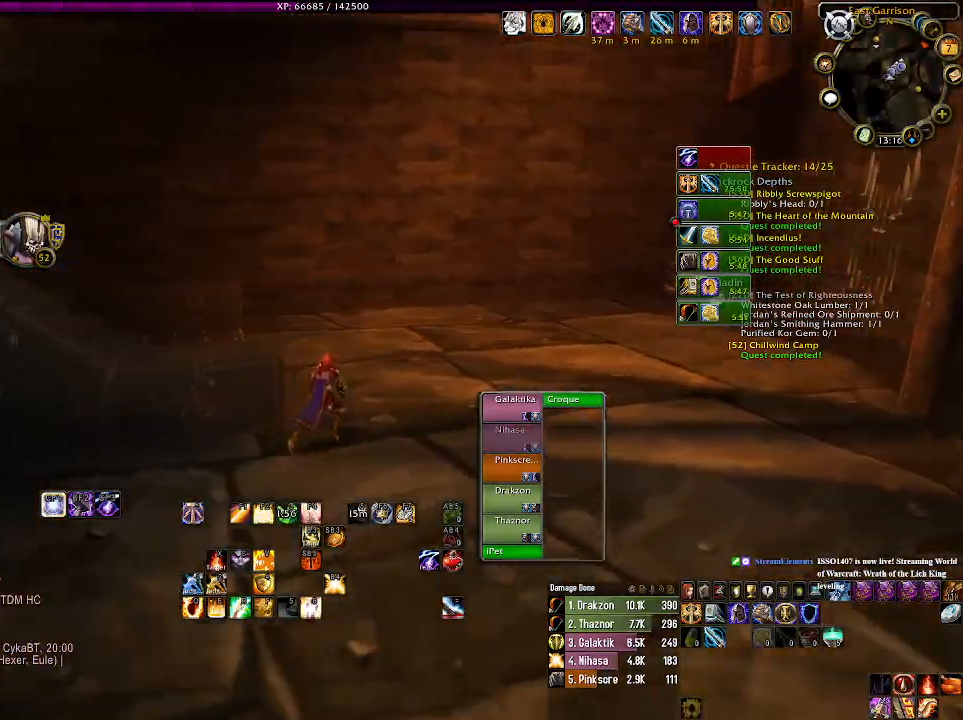
{"keys": ["w"], "mouse": ["left", "right"], "events": []}
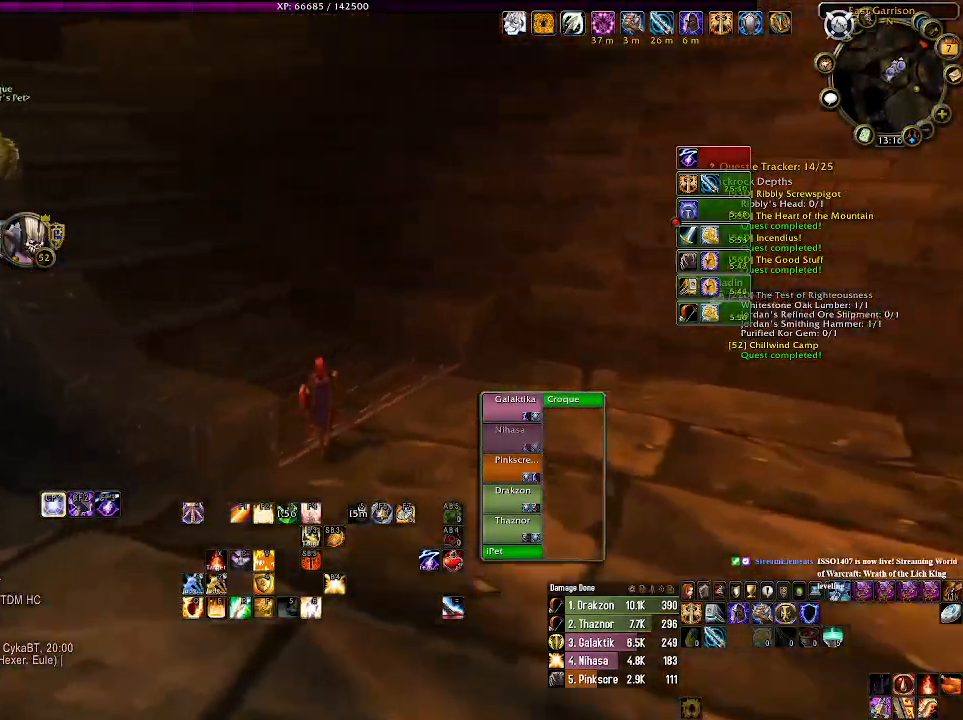
{"keys": ["a", "w"], "mouse": ["left", "right"], "events": [[150, "a", "down"]]}
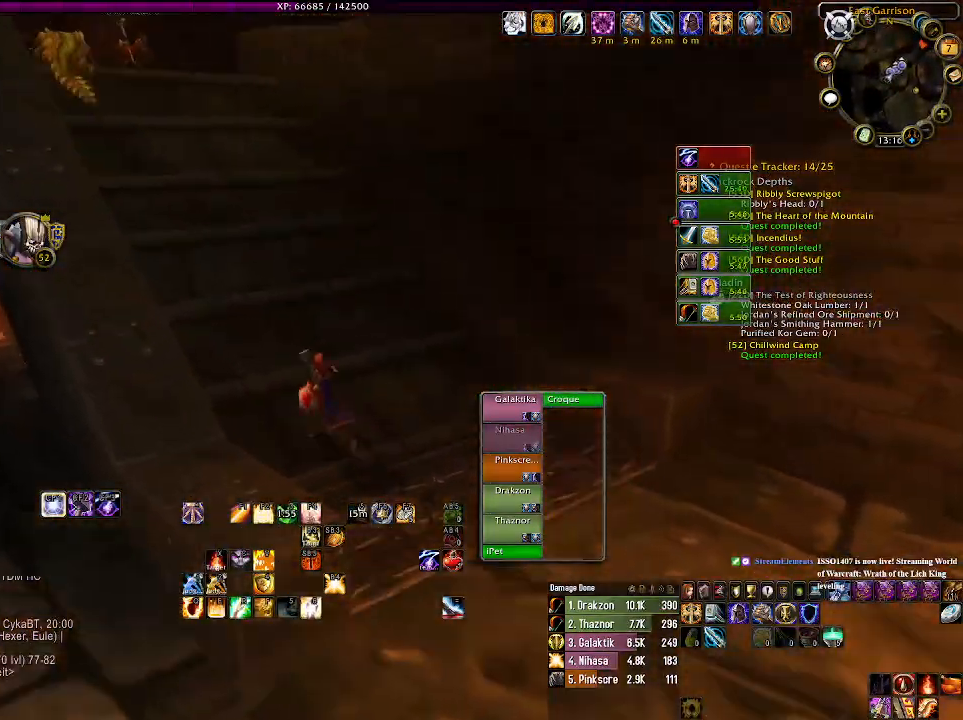
{"keys": ["a", "w"], "mouse": ["left", "right"], "events": []}
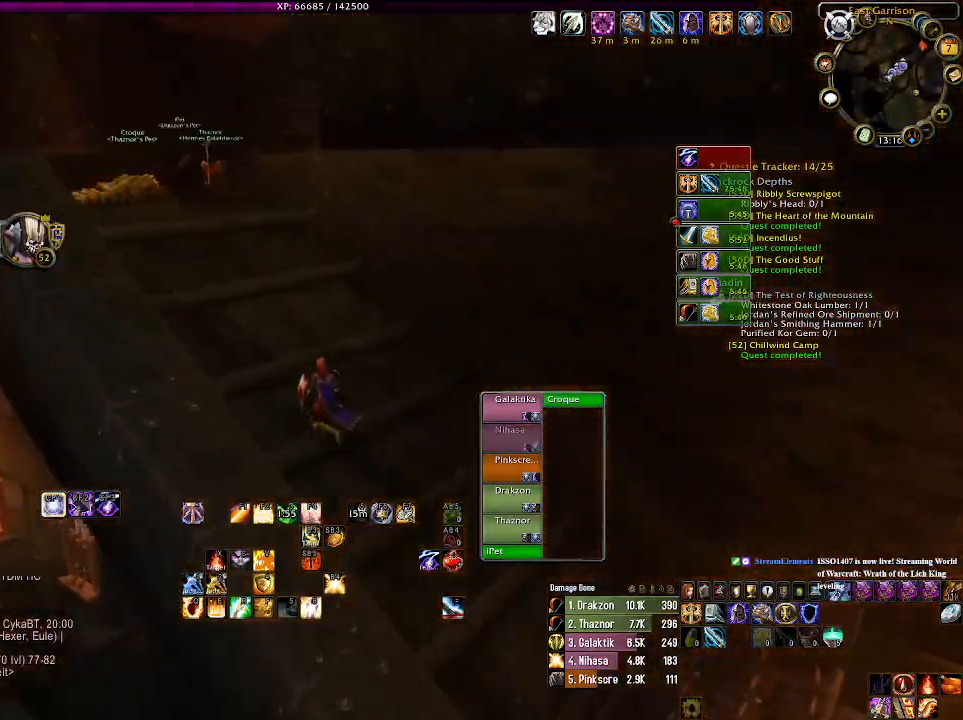
{"keys": ["a", "w"], "mouse": ["left", "right"], "events": []}
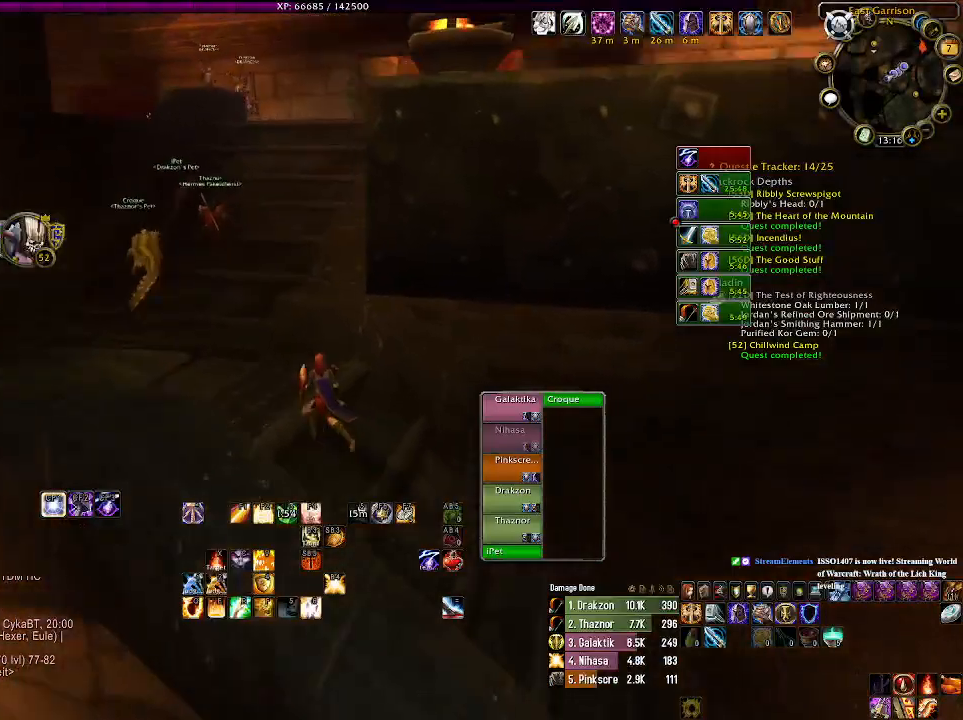
{"keys": ["a", "w"], "mouse": ["left", "right"], "events": []}
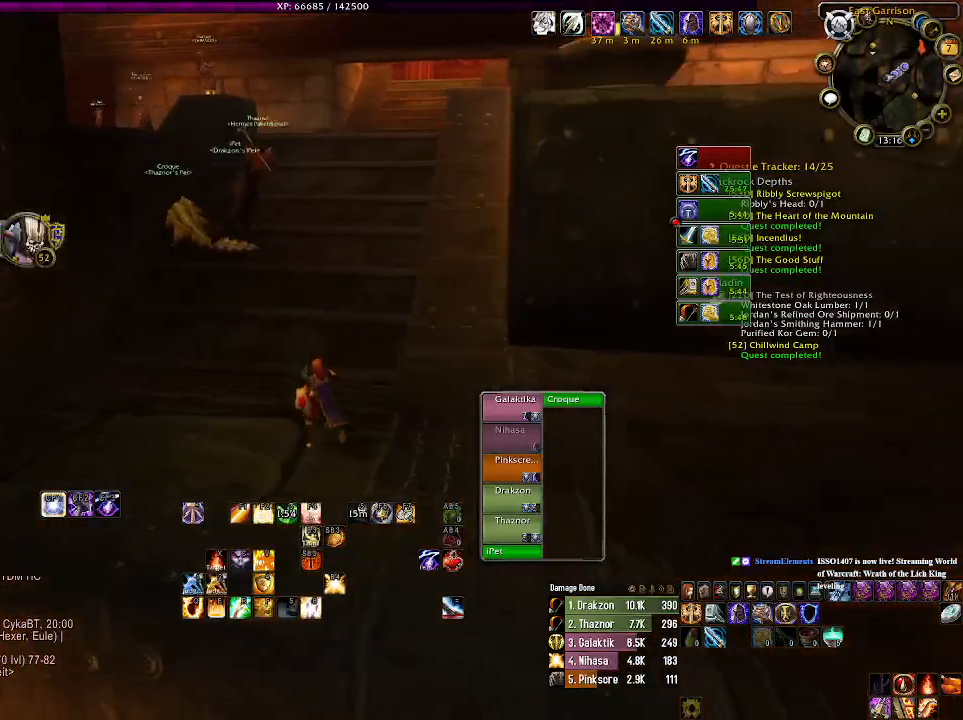
{"keys": ["w"], "mouse": ["left", "right"], "events": [[100, "a", "up"]]}
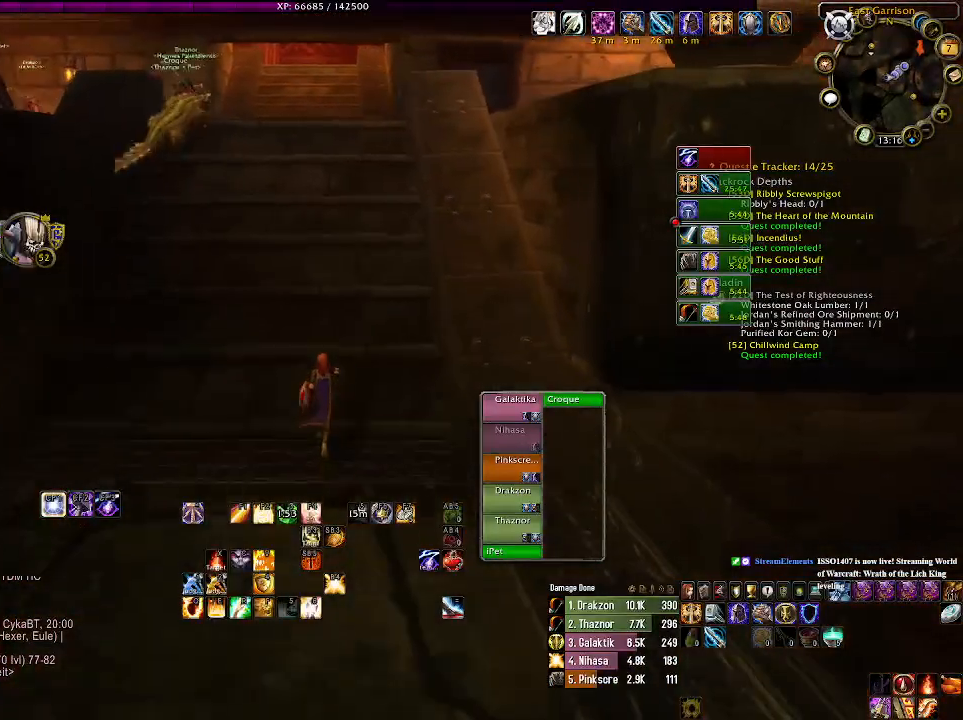
{"keys": ["w"], "mouse": ["left", "right"], "events": []}
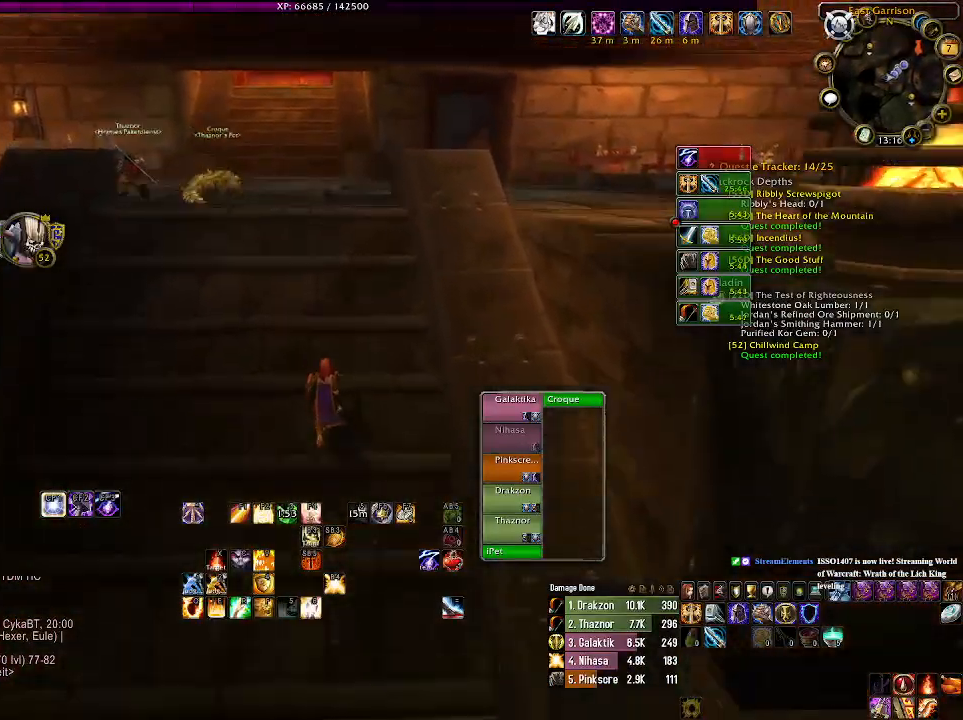
{"keys": ["w"], "mouse": ["left", "right"], "events": []}
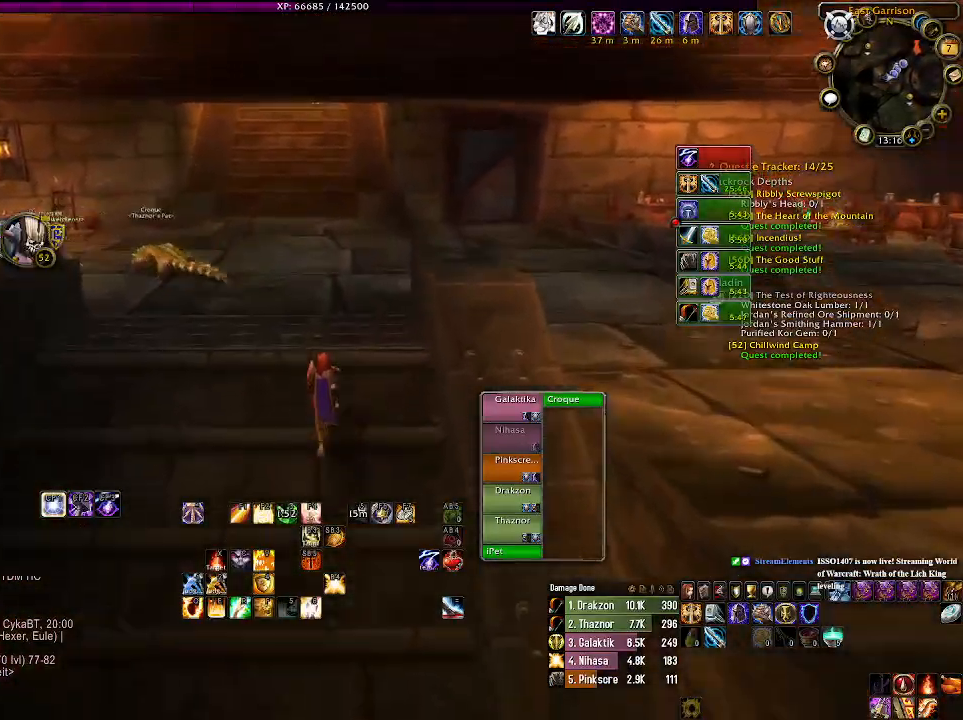
{"keys": ["w"], "mouse": ["left", "right"], "events": []}
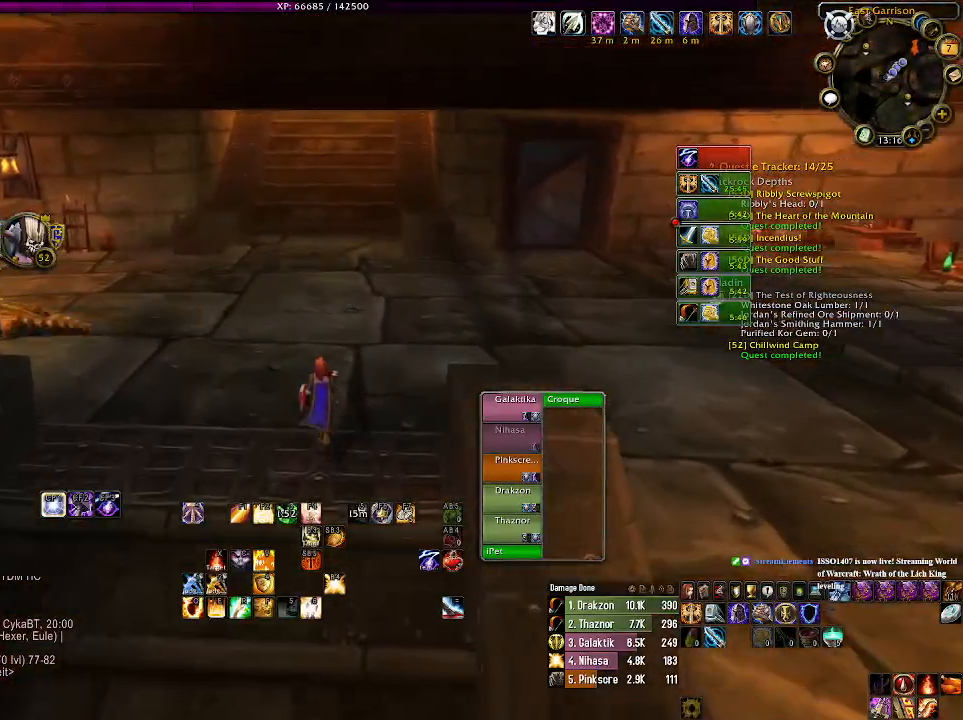
{"keys": ["w"], "mouse": ["left", "right"], "events": []}
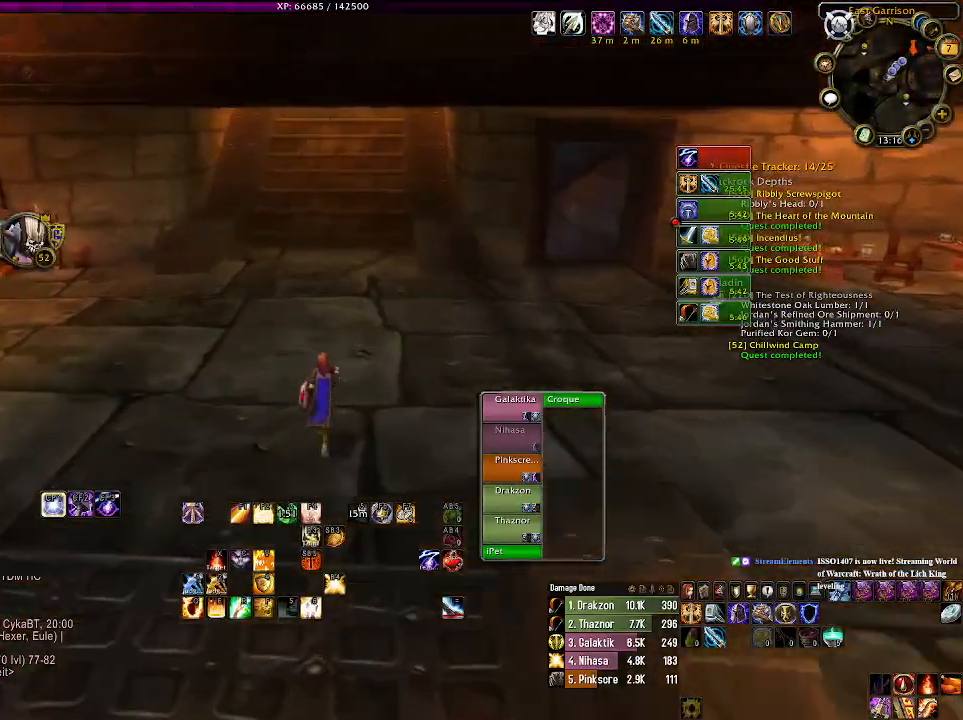
{"keys": [], "mouse": ["left", "right"], "events": [[250, "w", "up"]]}
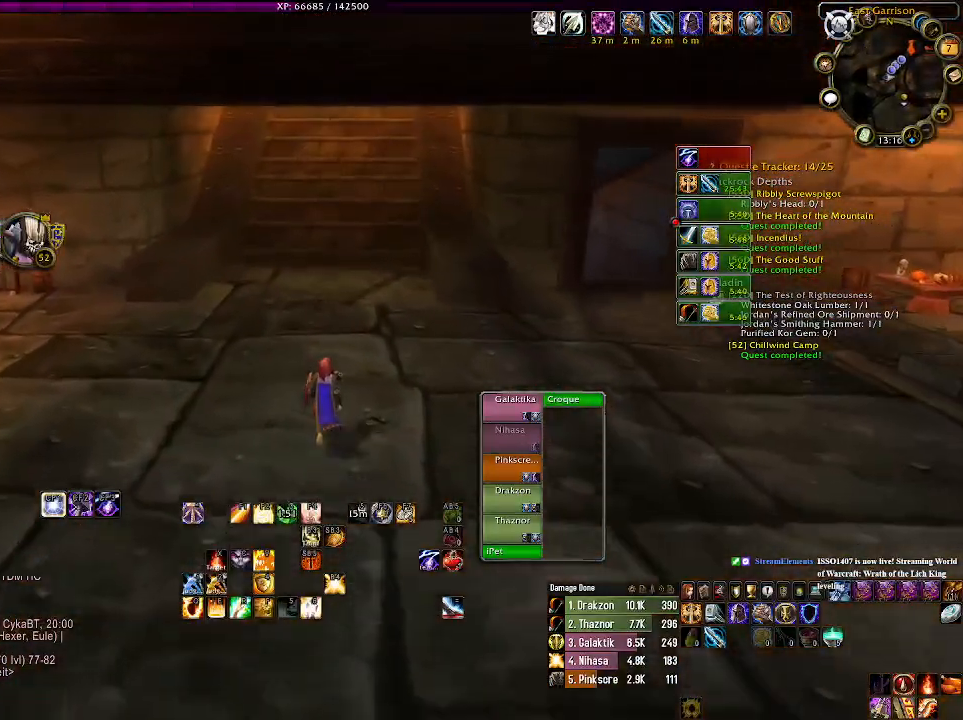
{"keys": [], "mouse": ["left", "right"], "events": []}
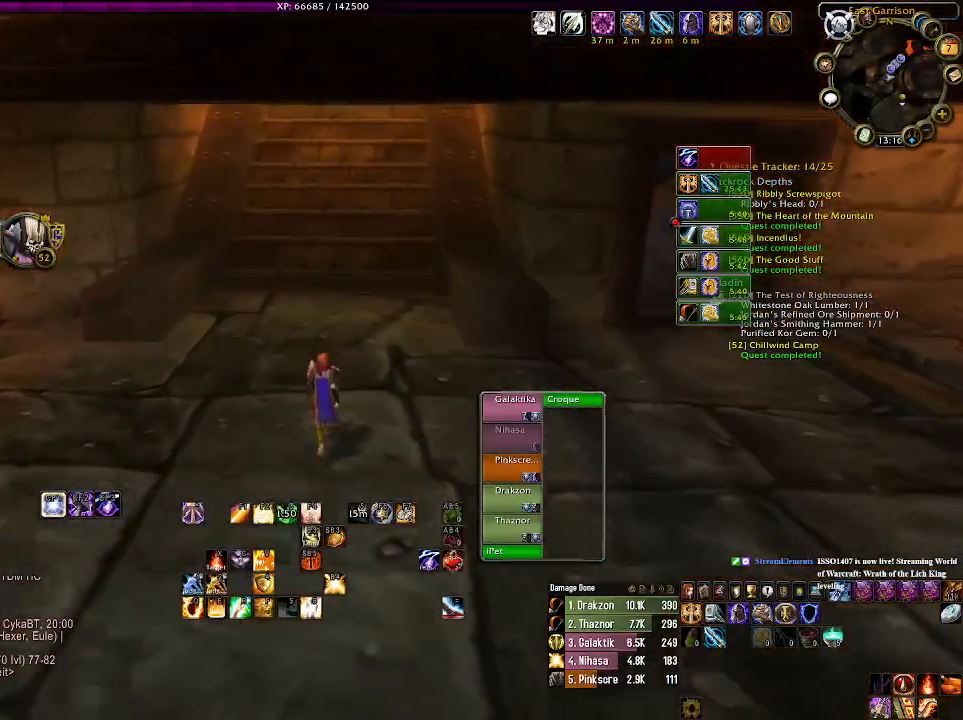
{"keys": [], "mouse": [], "events": [[50, "mouse_left", "up"], [150, "mouse_right", "up"]]}